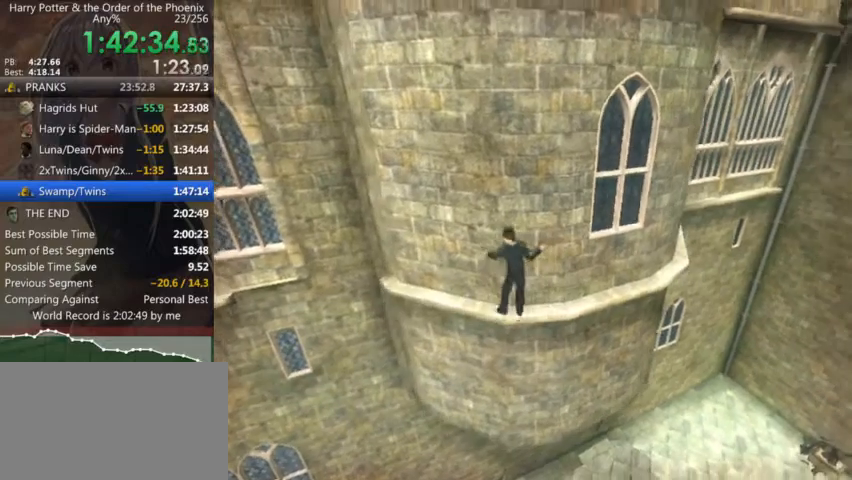
Gameplay with keyboard and mouse; each line is a JSON object with the keys and mouse buttons held at the frame after it. "events" lists presses ("down") and releases ("up") of "a", "c", "ctrl", "d", "down", "escape", "left", "return", "right", "s", "shift_l", "shift_r", "space", "tab", "up", "w", "mouse_left" and "mouse_right" between this image and that frame as [ms after this image, input, new state], when the widget could be followed in between. "mouse_left", "mouse_right" = the "left", "right" buttons of the "mouse" list. No other keys are recorded. Mouse movement is not recorded.
{"keys": ["a", "shift_r"], "mouse": [], "events": [[100, "shift_r", "down"], [166, "shift_r", "up"], [266, "shift_r", "down"], [366, "shift_r", "up"], [466, "shift_r", "down"]]}
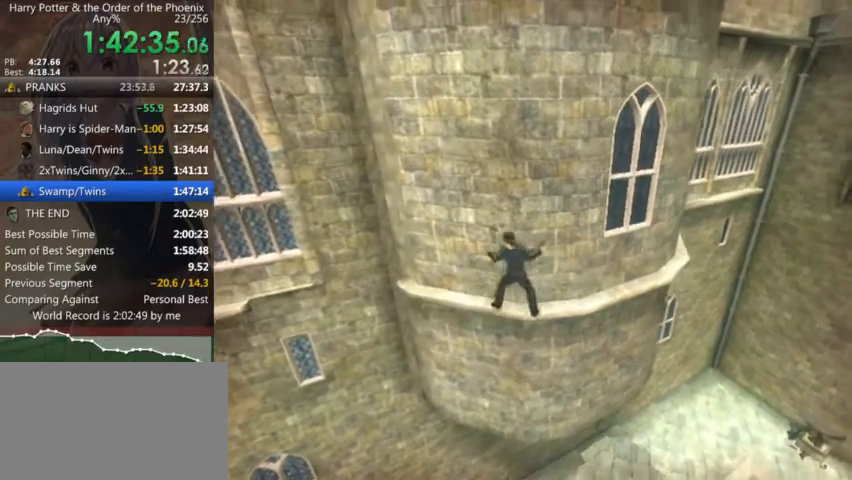
{"keys": ["a"], "mouse": [], "events": [[66, "shift_r", "up"], [133, "shift_r", "down"], [233, "shift_r", "up"], [333, "shift_r", "down"], [433, "shift_r", "up"]]}
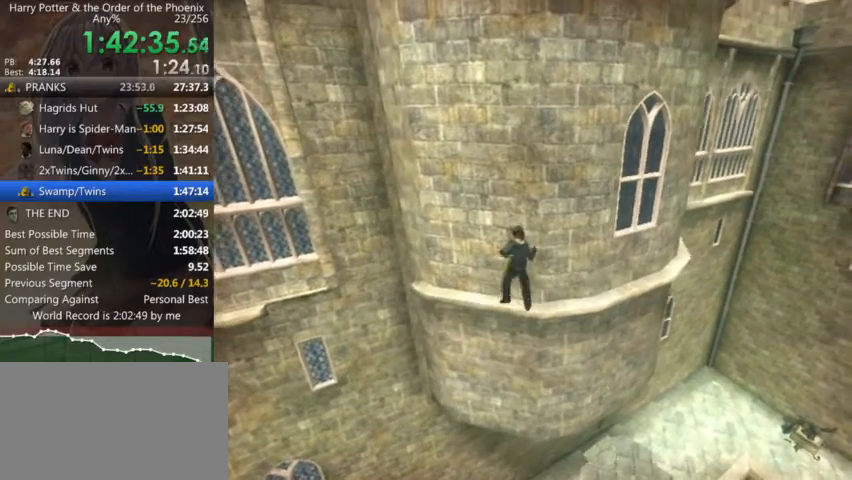
{"keys": ["a"], "mouse": [], "events": [[33, "shift_r", "down"], [133, "shift_r", "up"], [200, "shift_r", "down"], [300, "shift_r", "up"], [400, "shift_r", "down"], [500, "shift_r", "up"]]}
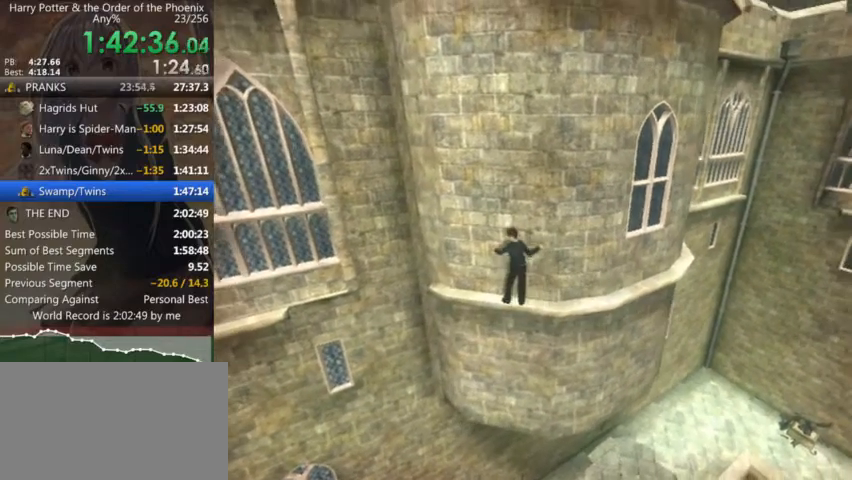
{"keys": ["a", "shift_r"], "mouse": [], "events": [[100, "shift_r", "down"], [166, "shift_r", "up"], [266, "shift_r", "down"], [366, "shift_r", "up"], [500, "shift_r", "down"]]}
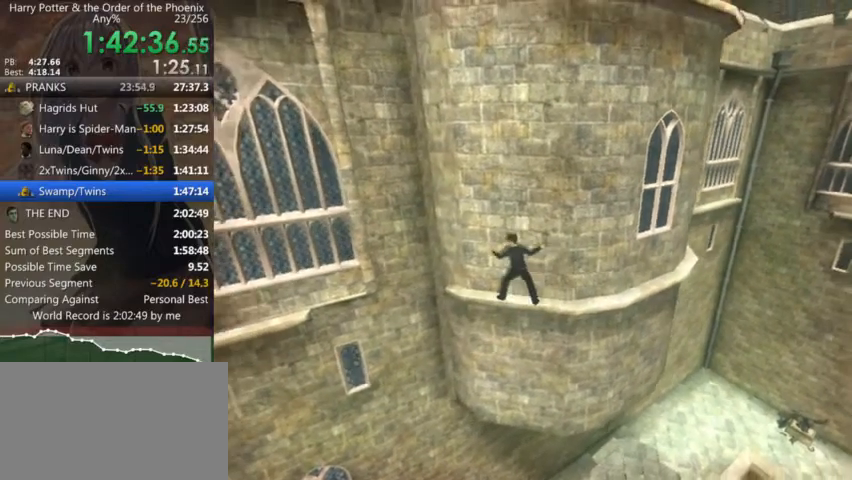
{"keys": ["a"], "mouse": [], "events": [[66, "shift_r", "up"], [133, "shift_r", "down"], [233, "shift_r", "up"], [333, "shift_r", "down"], [433, "shift_r", "up"]]}
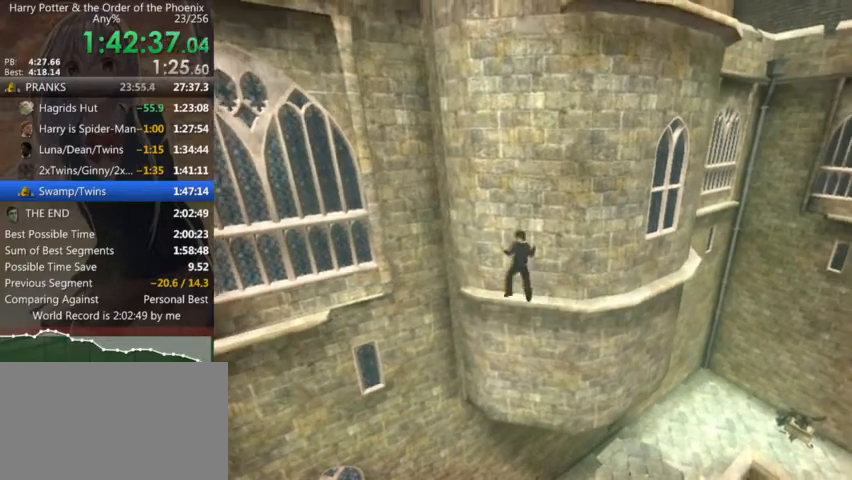
{"keys": ["a"], "mouse": [], "events": [[33, "shift_r", "down"], [133, "shift_r", "up"], [200, "shift_r", "down"], [300, "shift_r", "up"], [400, "shift_r", "down"], [500, "shift_r", "up"]]}
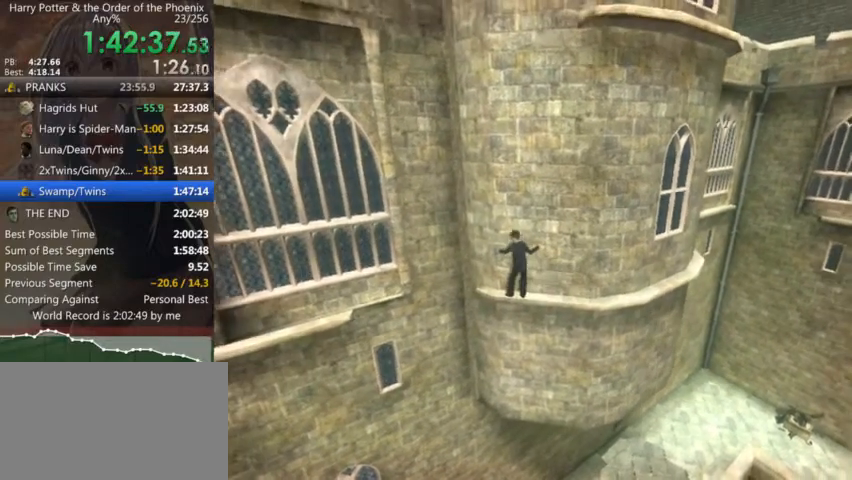
{"keys": ["a", "shift_r"], "mouse": [], "events": [[100, "shift_r", "down"], [166, "shift_r", "up"], [266, "shift_r", "down"], [366, "shift_r", "up"], [466, "shift_r", "down"]]}
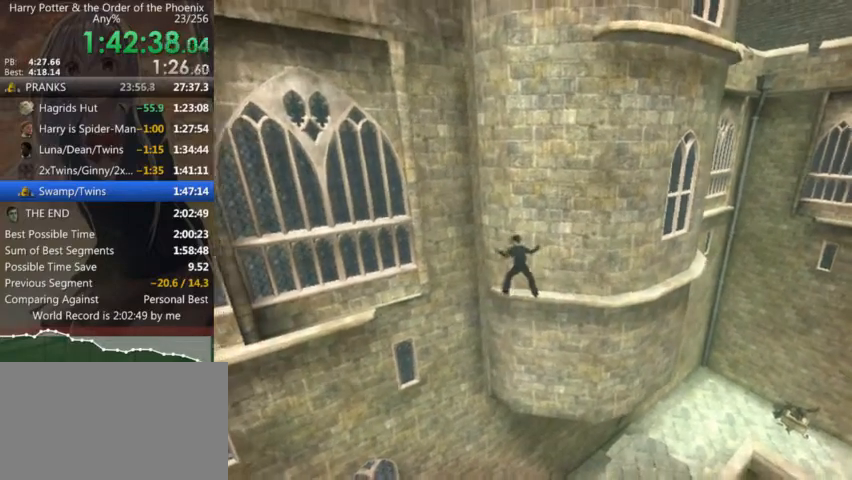
{"keys": ["a"], "mouse": [], "events": [[66, "shift_r", "up"], [133, "shift_r", "down"], [233, "shift_r", "up"], [366, "shift_r", "down"], [433, "shift_r", "up"]]}
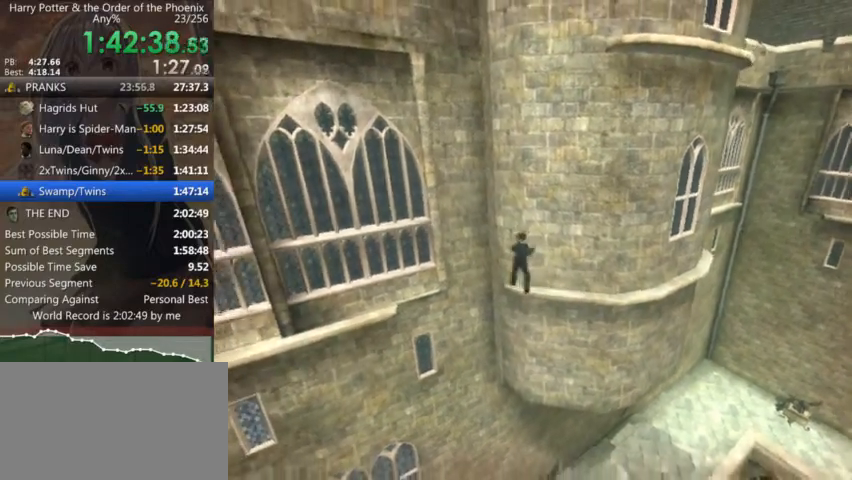
{"keys": ["shift_r", "w"], "mouse": [], "events": [[33, "shift_r", "down"], [133, "shift_r", "up"], [266, "shift_r", "down"], [366, "shift_r", "up"], [366, "w", "down"], [400, "a", "up"], [433, "shift_r", "down"]]}
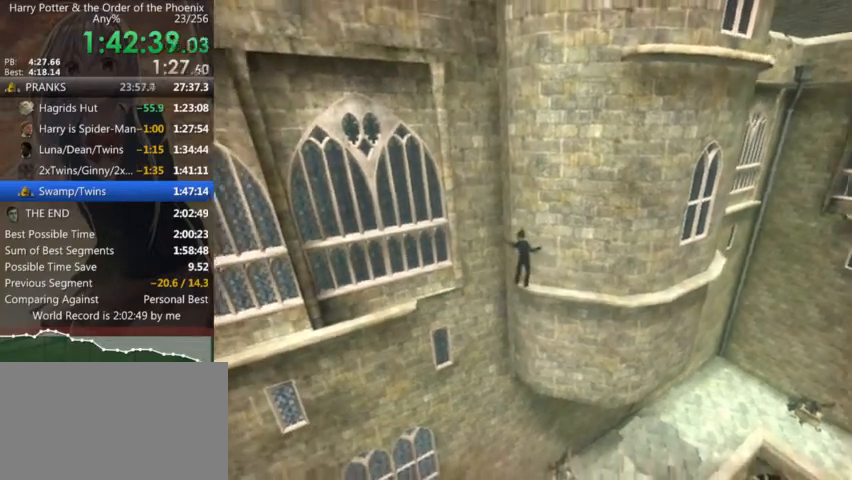
{"keys": ["shift_r", "w"], "mouse": [], "events": [[33, "shift_r", "up"], [133, "shift_r", "down"], [233, "shift_r", "up"], [333, "shift_r", "down"], [400, "shift_r", "up"], [500, "shift_r", "down"]]}
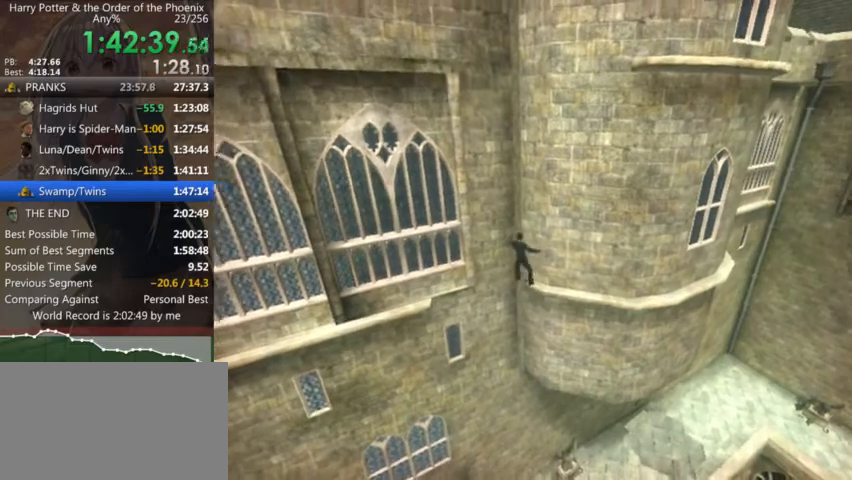
{"keys": ["w"], "mouse": [], "events": [[100, "shift_r", "up"], [200, "shift_r", "down"], [300, "shift_r", "up"], [366, "shift_r", "down"], [466, "shift_r", "up"]]}
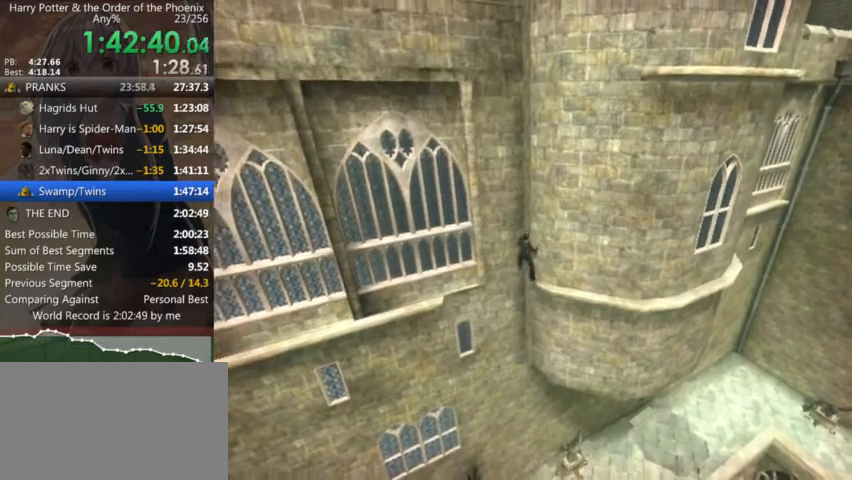
{"keys": ["shift_r", "w"], "mouse": [], "events": [[66, "shift_r", "down"], [166, "shift_r", "up"], [266, "shift_r", "down"], [333, "shift_r", "up"], [433, "shift_r", "down"]]}
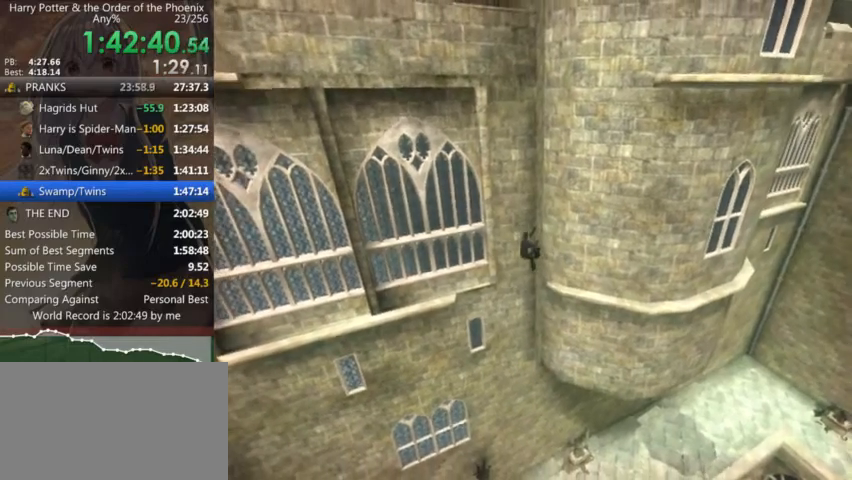
{"keys": ["shift_r", "w"], "mouse": [], "events": [[33, "shift_r", "up"], [133, "shift_r", "down"], [233, "shift_r", "up"], [366, "shift_r", "down"], [400, "shift_r", "up"], [500, "shift_r", "down"]]}
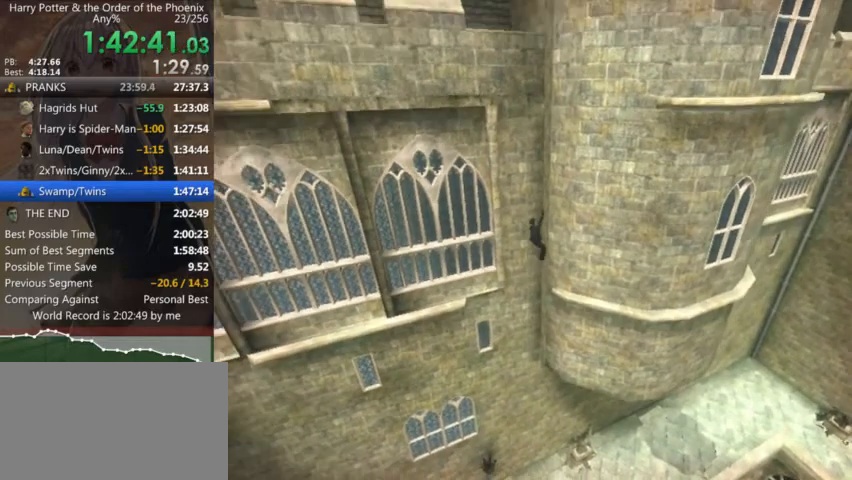
{"keys": ["w"], "mouse": [], "events": [[100, "shift_r", "up"], [233, "shift_r", "down"], [300, "shift_r", "up"], [366, "shift_r", "down"], [466, "shift_r", "up"]]}
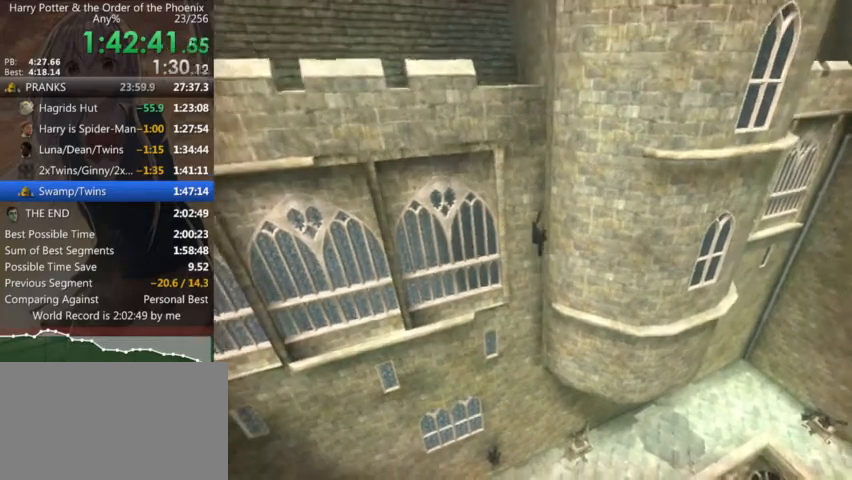
{"keys": ["shift_r", "w"], "mouse": [], "events": [[66, "shift_r", "down"], [166, "shift_r", "up"], [266, "shift_r", "down"], [366, "shift_r", "up"], [433, "shift_r", "down"]]}
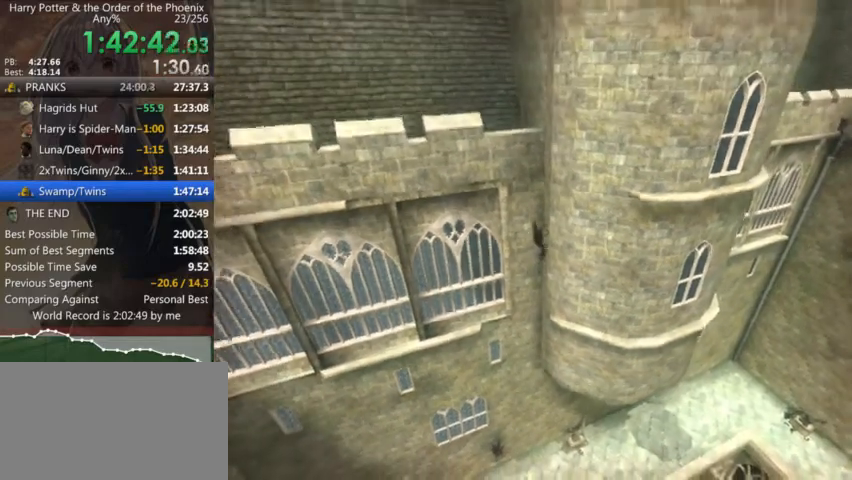
{"keys": ["shift_r", "w"], "mouse": [], "events": [[33, "shift_r", "up"], [133, "shift_r", "down"], [233, "shift_r", "up"], [333, "shift_r", "down"], [400, "shift_r", "up"], [500, "shift_r", "down"]]}
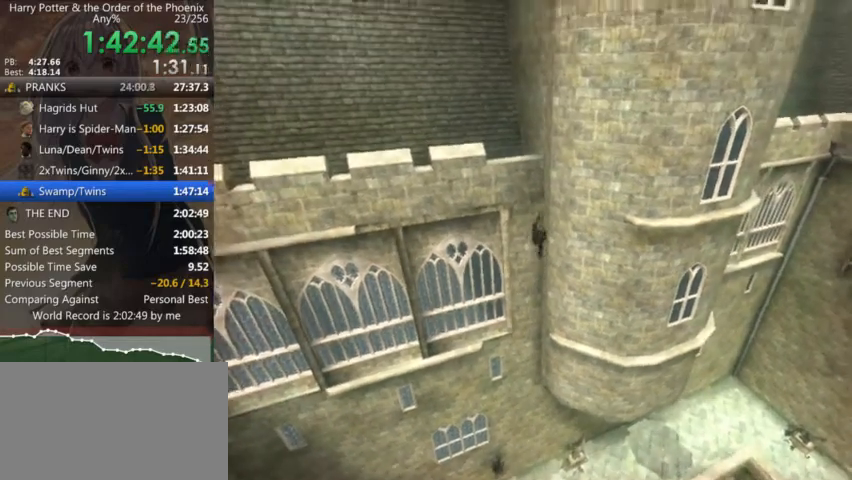
{"keys": ["w"], "mouse": [], "events": [[100, "shift_r", "up"], [200, "shift_r", "down"], [300, "shift_r", "up"], [400, "shift_r", "down"], [466, "shift_r", "up"]]}
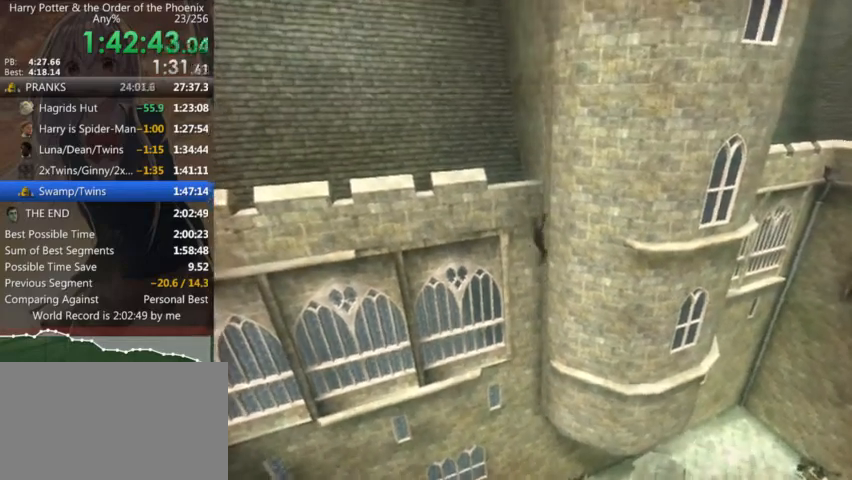
{"keys": ["shift_r", "w"], "mouse": [], "events": [[66, "shift_r", "down"], [166, "shift_r", "up"], [266, "shift_r", "down"], [333, "shift_r", "up"], [433, "shift_r", "down"]]}
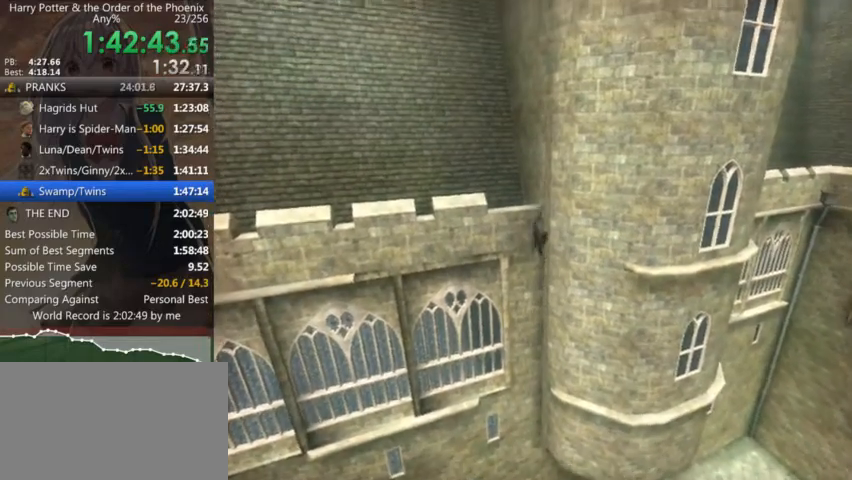
{"keys": ["shift_r", "w"], "mouse": [], "events": [[33, "shift_r", "up"], [133, "shift_r", "down"], [166, "shift_r", "up"], [266, "shift_r", "down"], [366, "shift_r", "up"], [466, "shift_r", "down"]]}
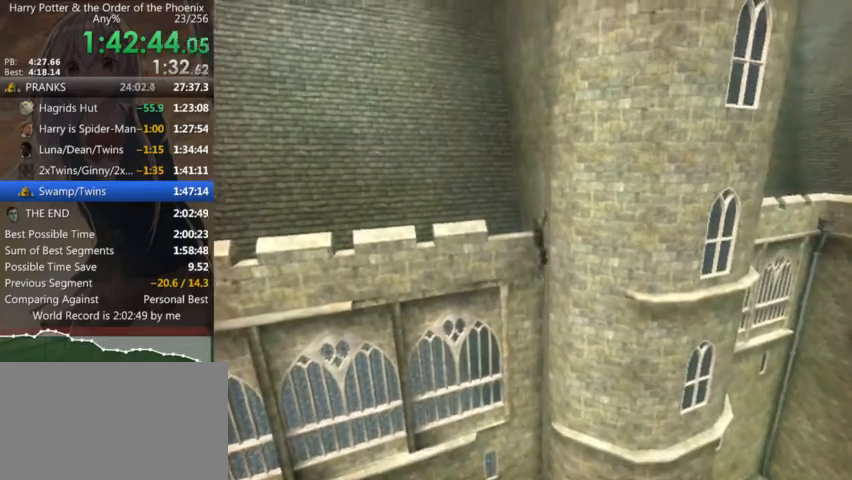
{"keys": ["a"], "mouse": [], "events": [[66, "shift_r", "up"], [133, "shift_r", "down"], [233, "shift_r", "up"], [333, "a", "down"], [333, "shift_r", "down"], [366, "shift_r", "up"], [366, "w", "up"]]}
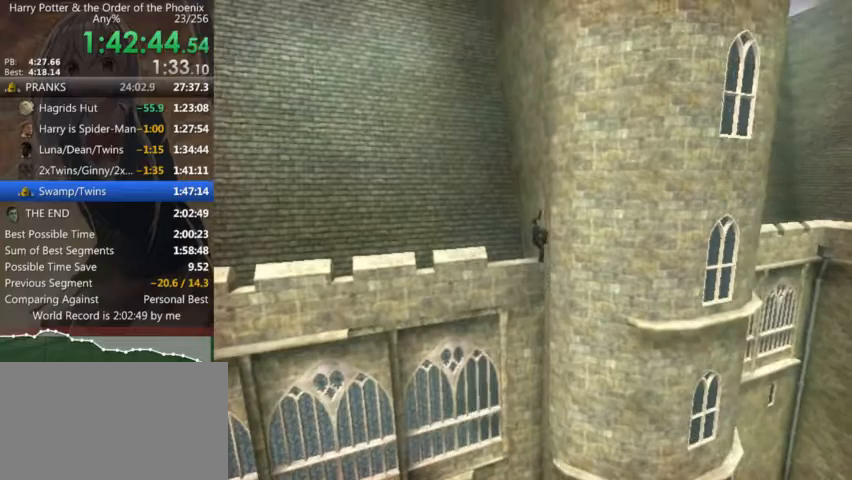
{"keys": ["a"], "mouse": [], "events": []}
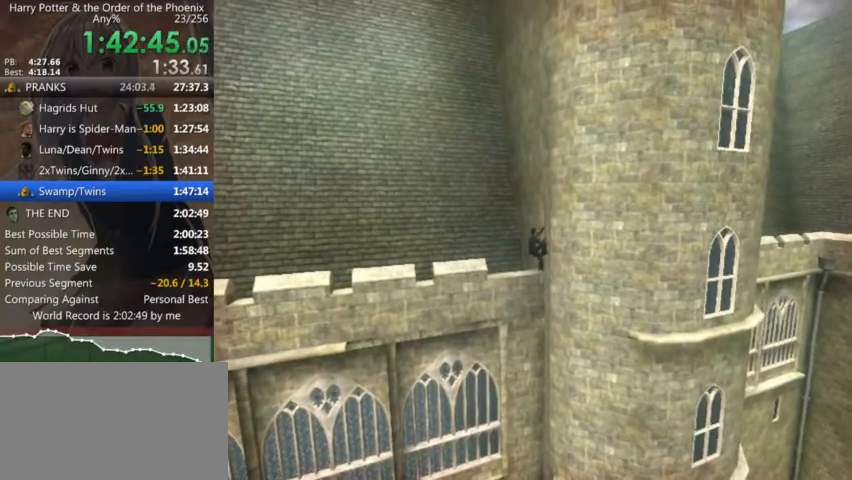
{"keys": ["a"], "mouse": [], "events": []}
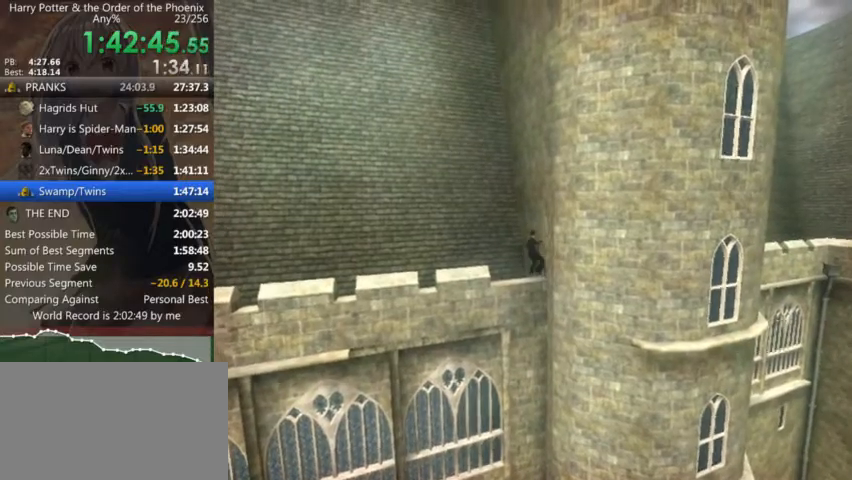
{"keys": ["a", "shift_l"], "mouse": [], "events": [[466, "shift_l", "down"]]}
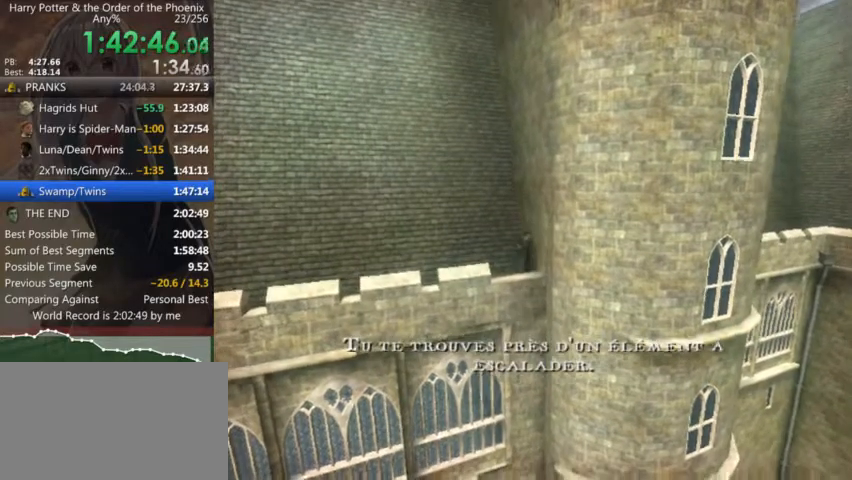
{"keys": ["a", "shift_l"], "mouse": [], "events": []}
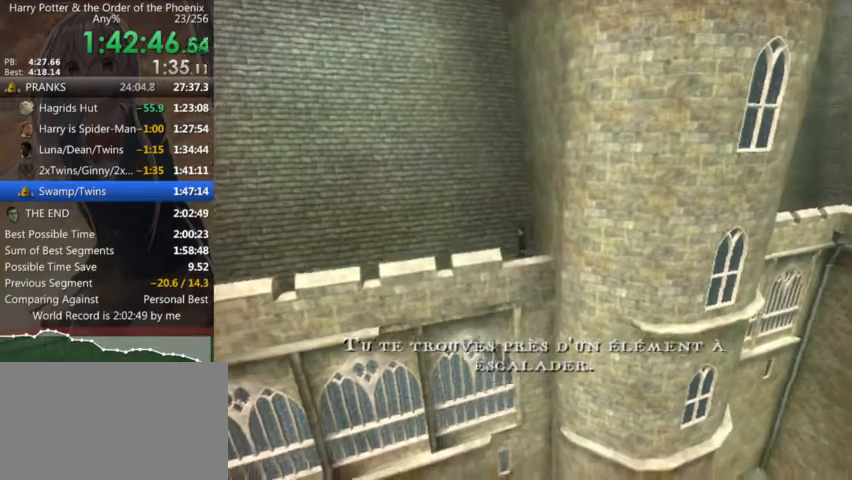
{"keys": ["a", "shift_l"], "mouse": [], "events": []}
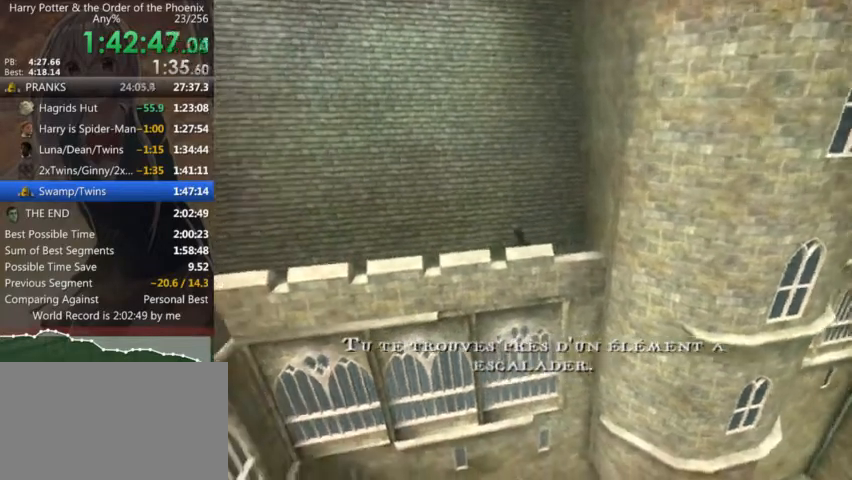
{"keys": ["a", "shift_l"], "mouse": [], "events": []}
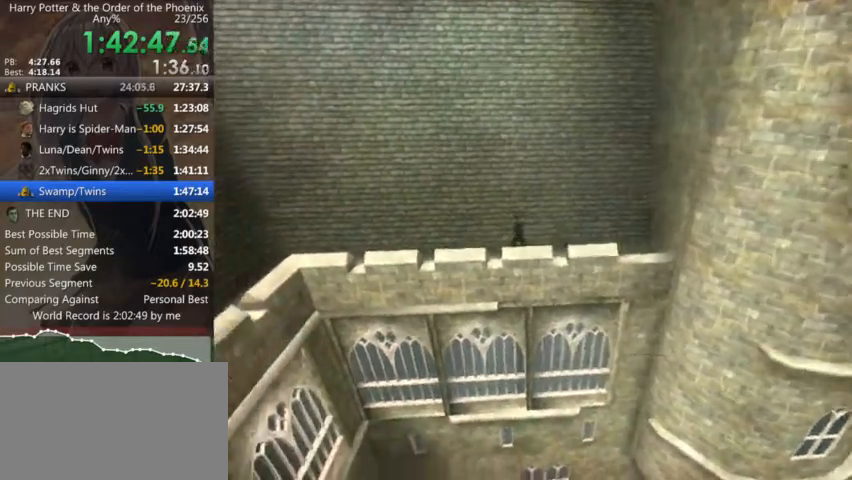
{"keys": ["a", "shift_l"], "mouse": [], "events": []}
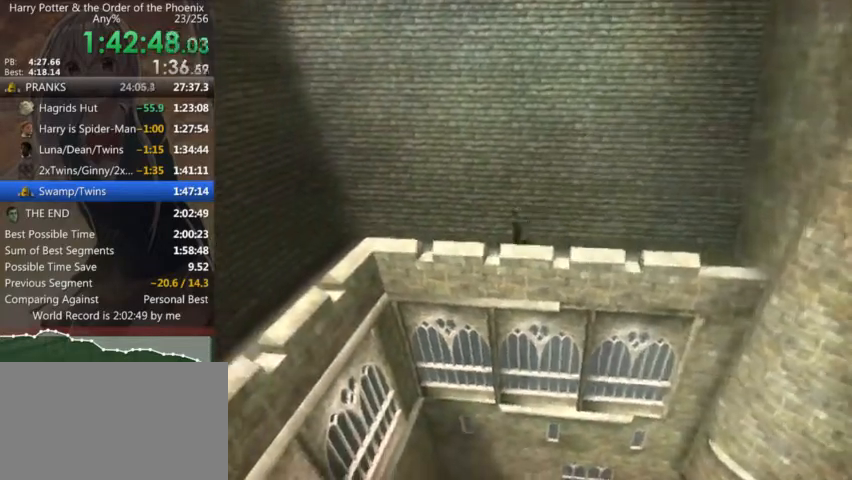
{"keys": ["a", "shift_l"], "mouse": [], "events": []}
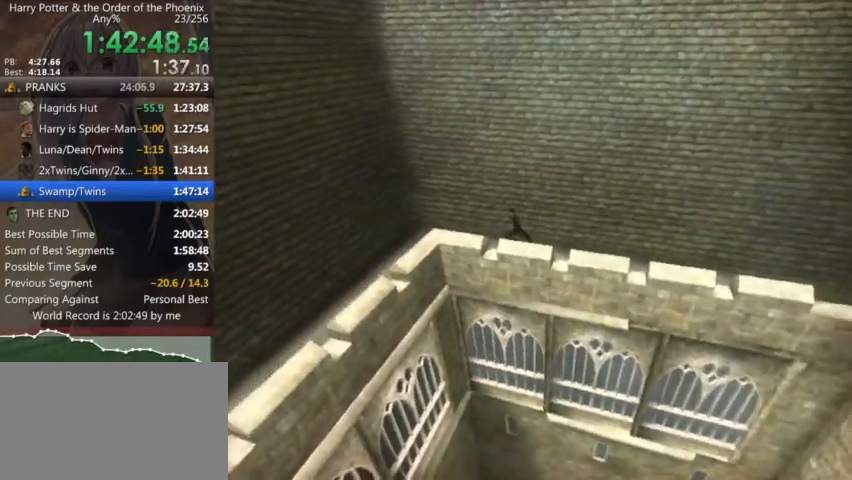
{"keys": ["s", "shift_l"], "mouse": [], "events": [[233, "s", "down"], [433, "a", "up"]]}
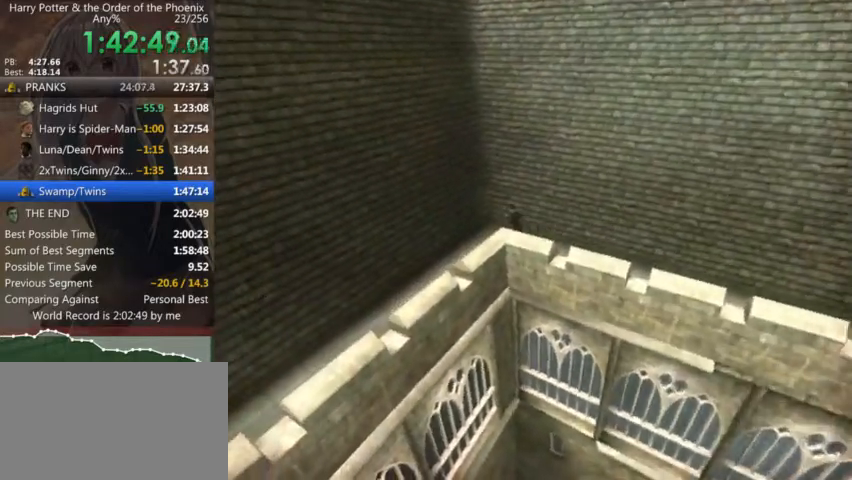
{"keys": ["a", "s", "shift_l"], "mouse": [], "events": [[266, "a", "down"]]}